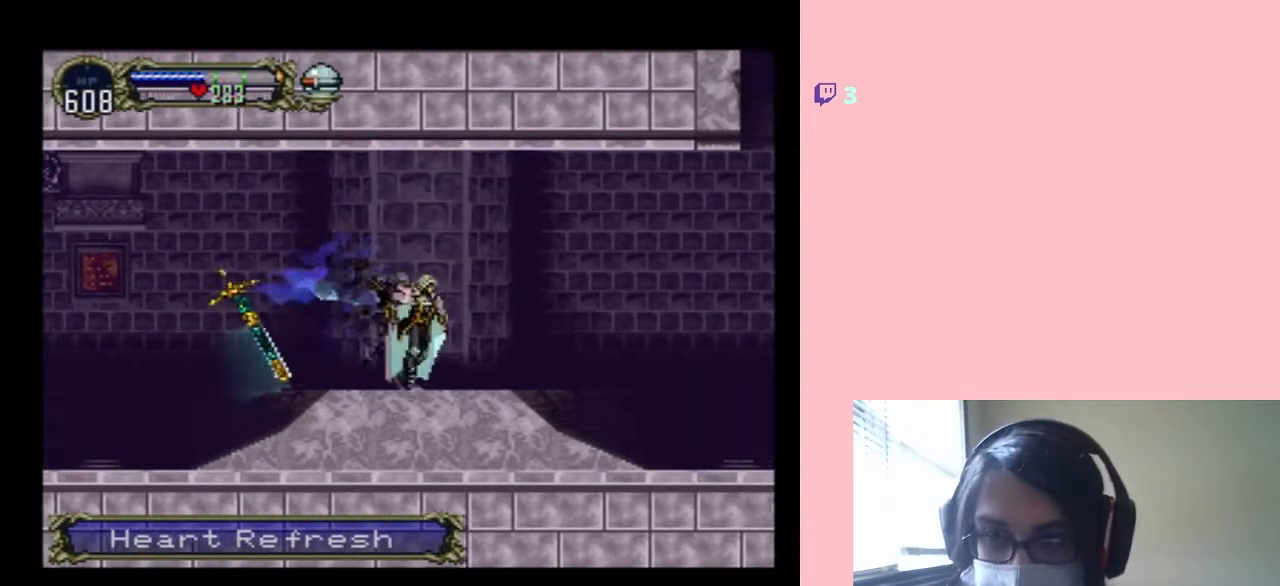
Gameplay with a controller (Nintendo layout); each line is a JSON object with the inputs held at the frame after it. "events" lists button and stick changes between this image and that frame as [ms after this image, input, new state], when the widget could be followed in between. Not read: L2 L3 R2 R3 SELECT.
{"buttons": ["X"], "left_stick": "center", "right_stick": "center", "events": [[183, "DPAD_RIGHT", "up"], [183, "DPAD_UP", "down"], [217, "DPAD_LEFT", "down"], [217, "DPAD_UP", "up"], [250, "X", "down"], [350, "DPAD_LEFT", "up"]]}
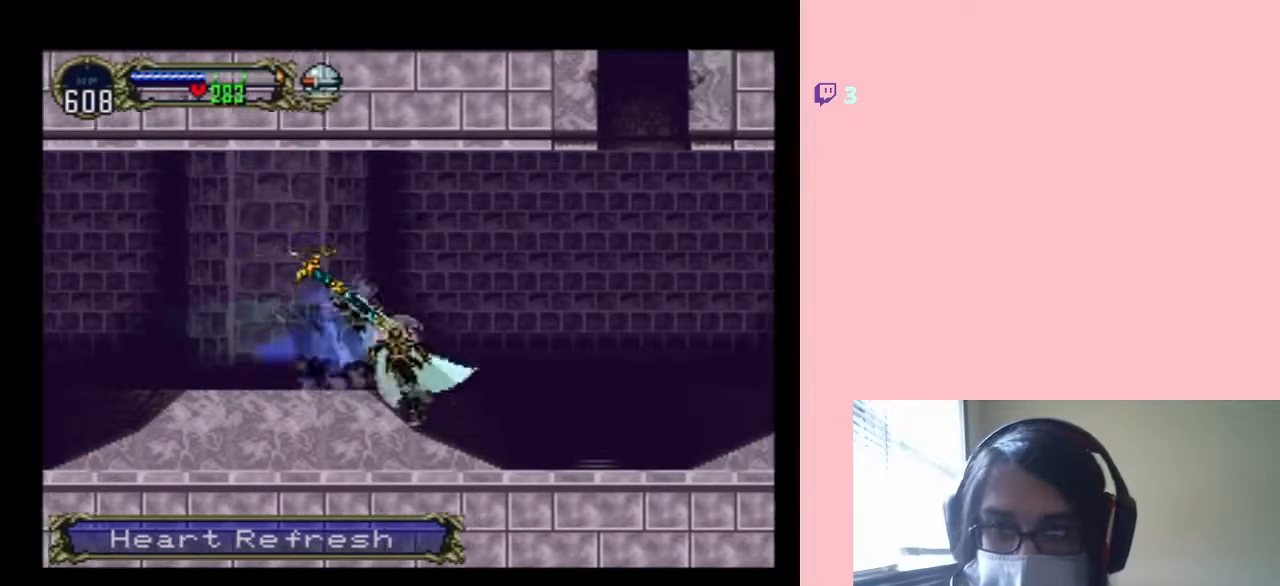
{"buttons": ["B", "DPAD_RIGHT"], "left_stick": "center", "right_stick": "center", "events": [[200, "DPAD_RIGHT", "down"], [200, "X", "up"], [317, "B", "down"]]}
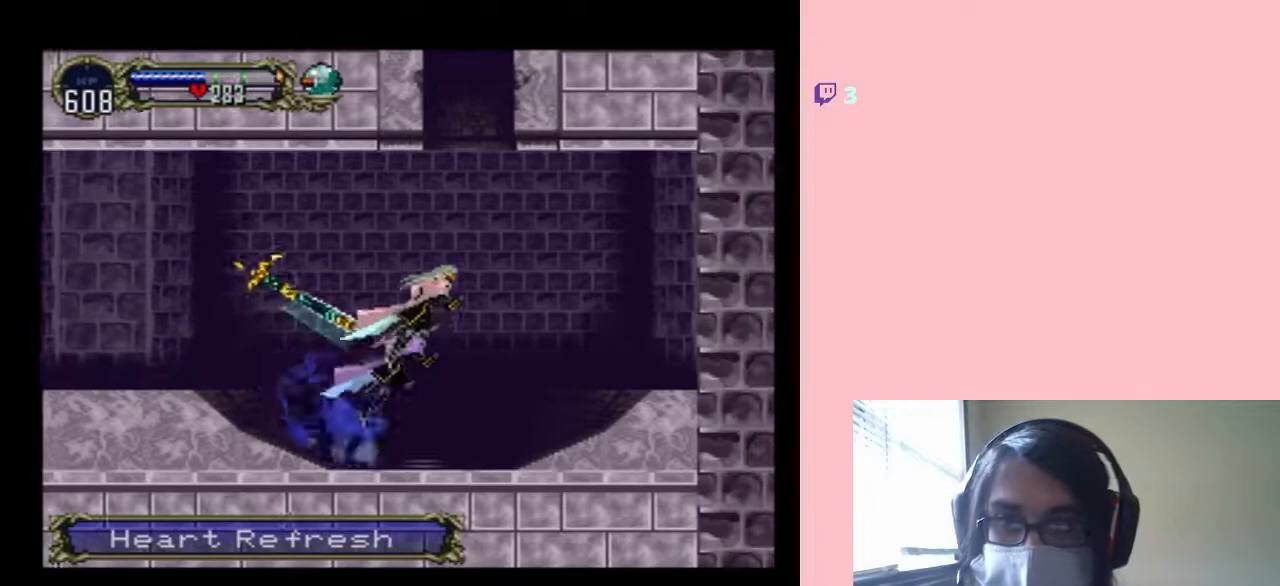
{"buttons": ["B", "DPAD_UP"], "left_stick": "center", "right_stick": "center", "events": [[33, "DPAD_RIGHT", "up"], [467, "DPAD_UP", "down"]]}
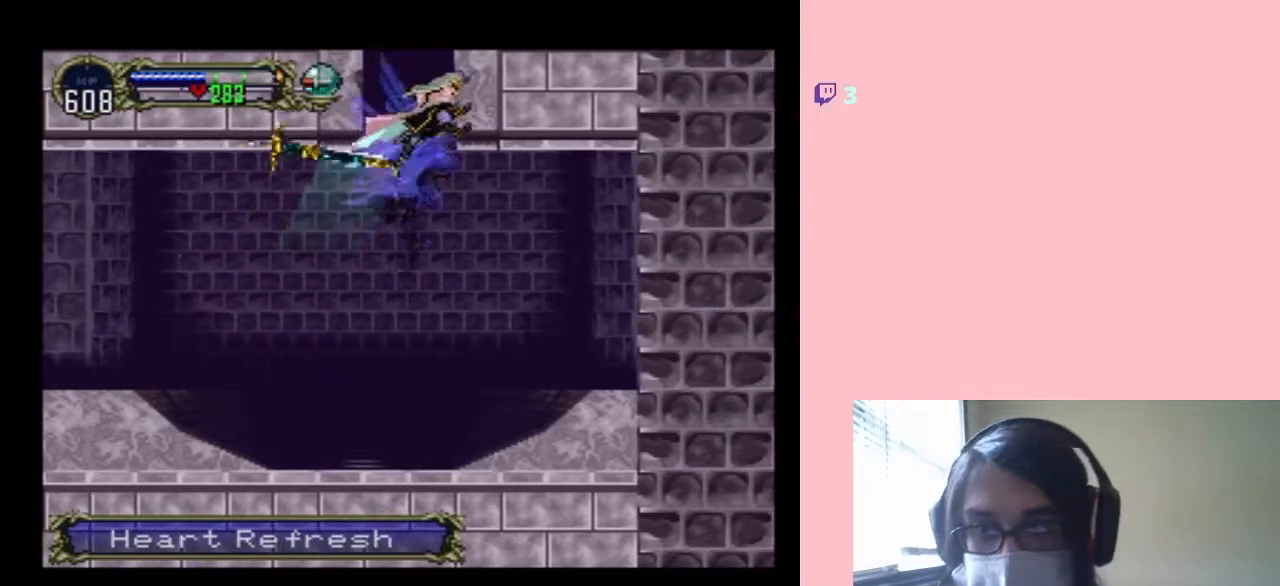
{"buttons": ["L1", "DPAD_UP"], "left_stick": "center", "right_stick": "center", "events": [[17, "B", "up"], [67, "L1", "down"]]}
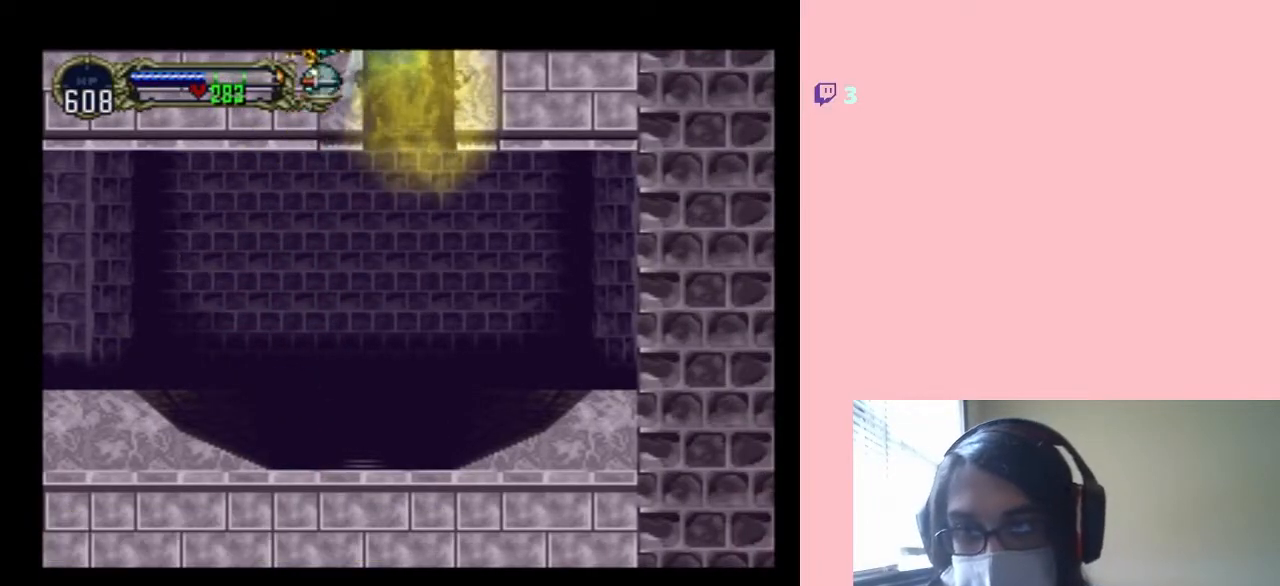
{"buttons": ["L1", "DPAD_UP"], "left_stick": "center", "right_stick": "center", "events": []}
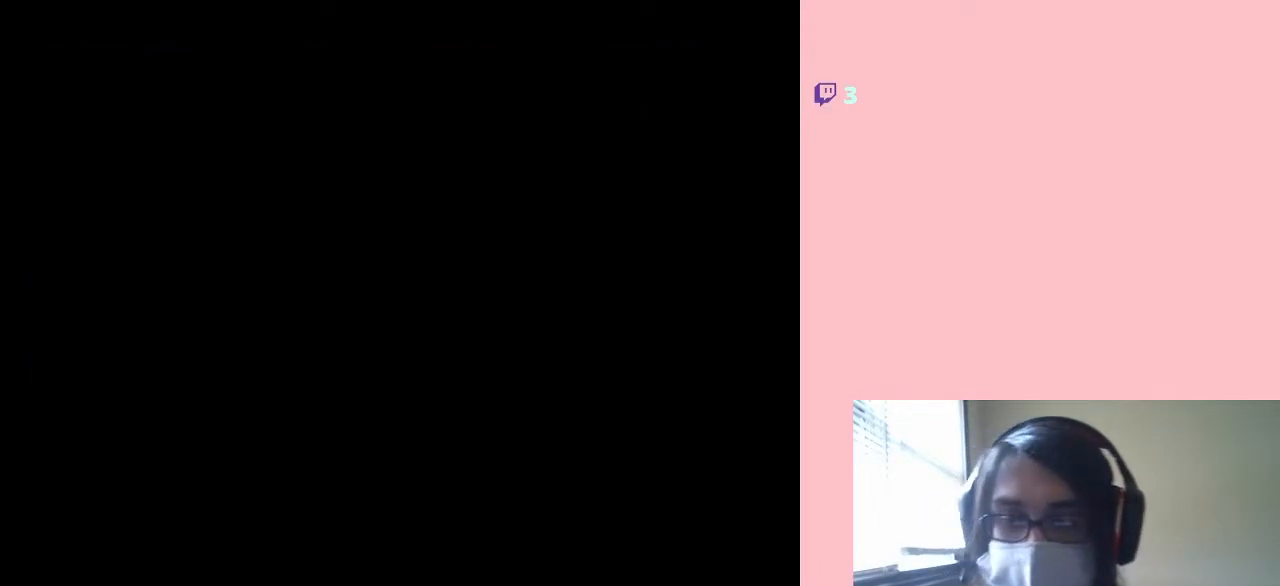
{"buttons": ["L1", "DPAD_UP"], "left_stick": "center", "right_stick": "center", "events": []}